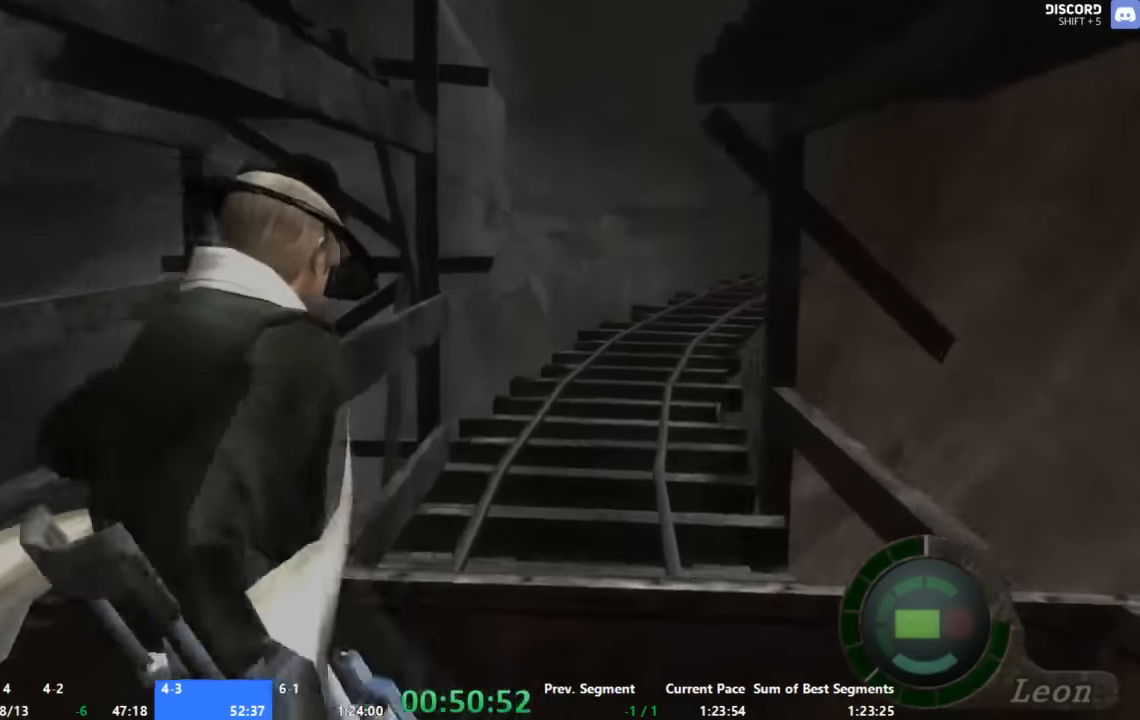
Gameplay with a controller (Xbox layout); each line is a JSON object with the inputs held at the frame after it. "events" lists button and stick changes between this image and that frame as [ms after this image, input, new state], when the widget could be followed in between. Not read: L2 L3 R2 R3.
{"buttons": ["L1", "R1"], "left_stick": "center", "right_stick": "center", "events": [[33, "R1", "down"], [133, "L1", "up"], [133, "R1", "up"], [200, "L1", "down"], [200, "R1", "down"], [333, "L1", "up"], [333, "R1", "up"], [400, "L1", "down"], [467, "R1", "down"]]}
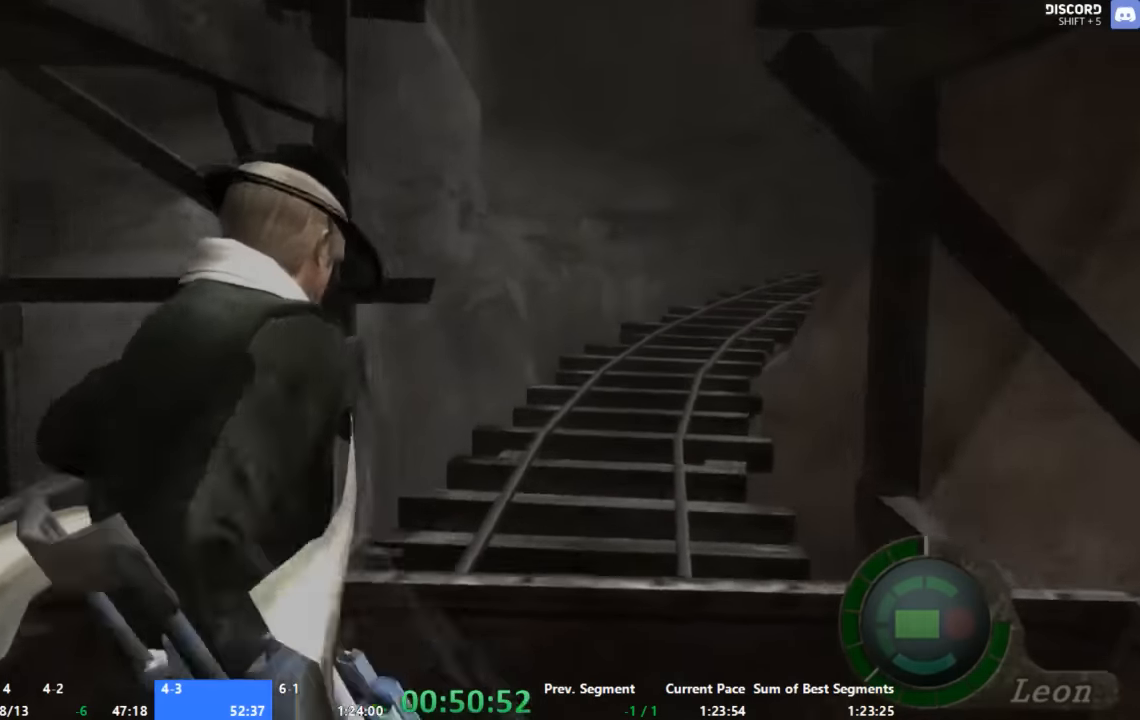
{"buttons": ["L1", "R1"], "left_stick": "center", "right_stick": "center", "events": [[33, "L1", "up"], [33, "R1", "up"], [133, "R1", "down"], [200, "R1", "up"], [267, "L1", "down"], [333, "L1", "up"], [333, "R1", "down"], [400, "L1", "down"], [400, "R1", "up"], [467, "R1", "down"]]}
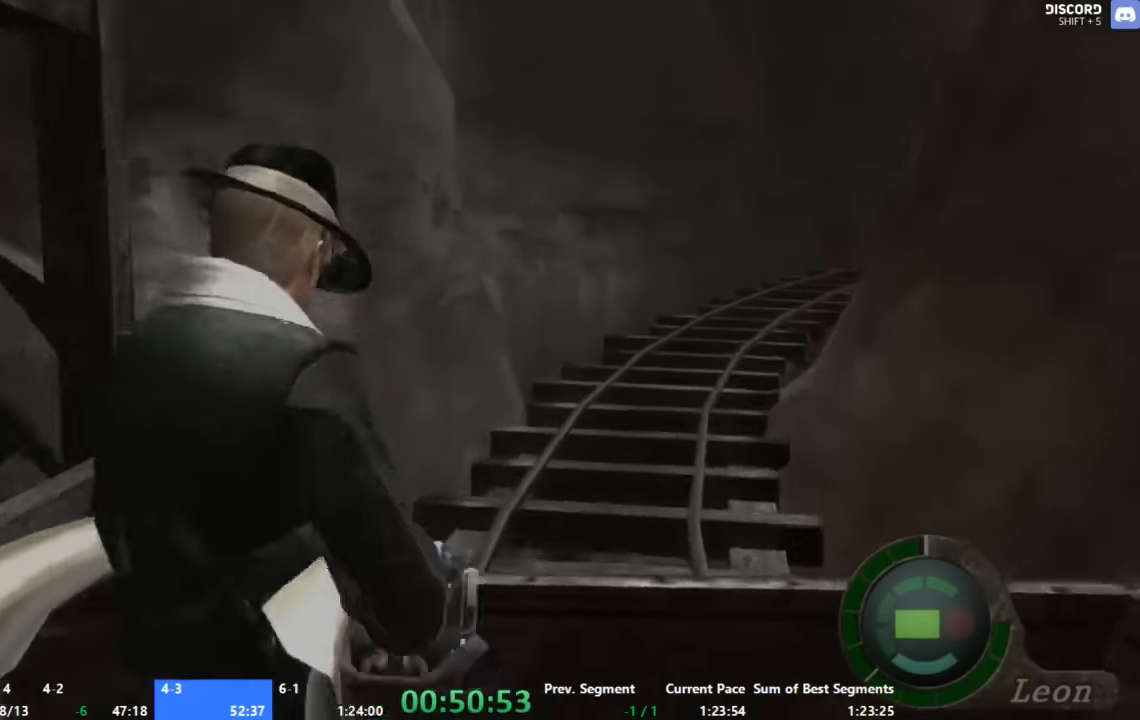
{"buttons": ["L1"], "left_stick": "center", "right_stick": "center", "events": [[33, "L1", "up"], [100, "L1", "down"], [200, "L1", "up"], [267, "L1", "down"], [267, "R1", "up"], [333, "L1", "up"], [333, "R1", "down"], [400, "L1", "down"], [467, "R1", "up"]]}
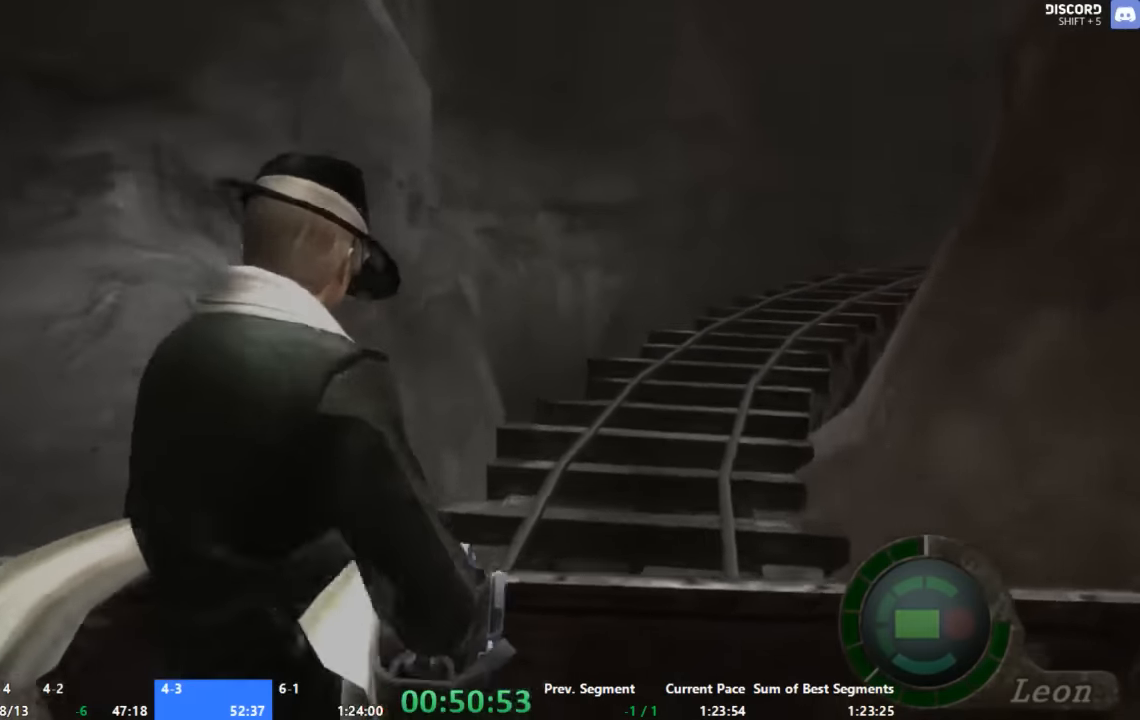
{"buttons": ["R1"], "left_stick": "center", "right_stick": "center", "events": [[33, "L1", "up"], [33, "R1", "down"], [133, "R1", "up"], [200, "L1", "down"], [200, "R1", "down"], [333, "L1", "up"], [333, "R1", "up"], [400, "L1", "down"], [400, "R1", "down"], [467, "L1", "up"]]}
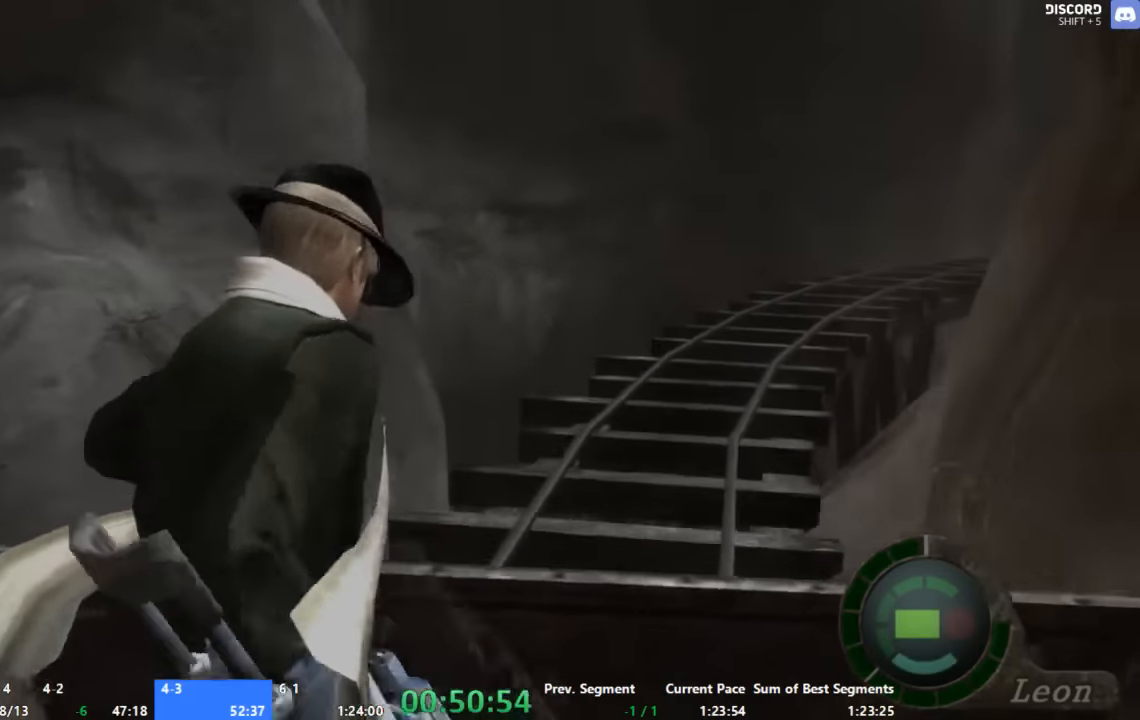
{"buttons": ["R1"], "left_stick": "center", "right_stick": "center", "events": [[33, "L1", "down"], [33, "R1", "up"], [100, "R1", "down"], [133, "L1", "up"], [200, "L1", "down"], [200, "R1", "up"], [267, "R1", "down"], [333, "L1", "up"], [400, "L1", "down"], [400, "R1", "up"], [466, "L1", "up"], [466, "R1", "down"]]}
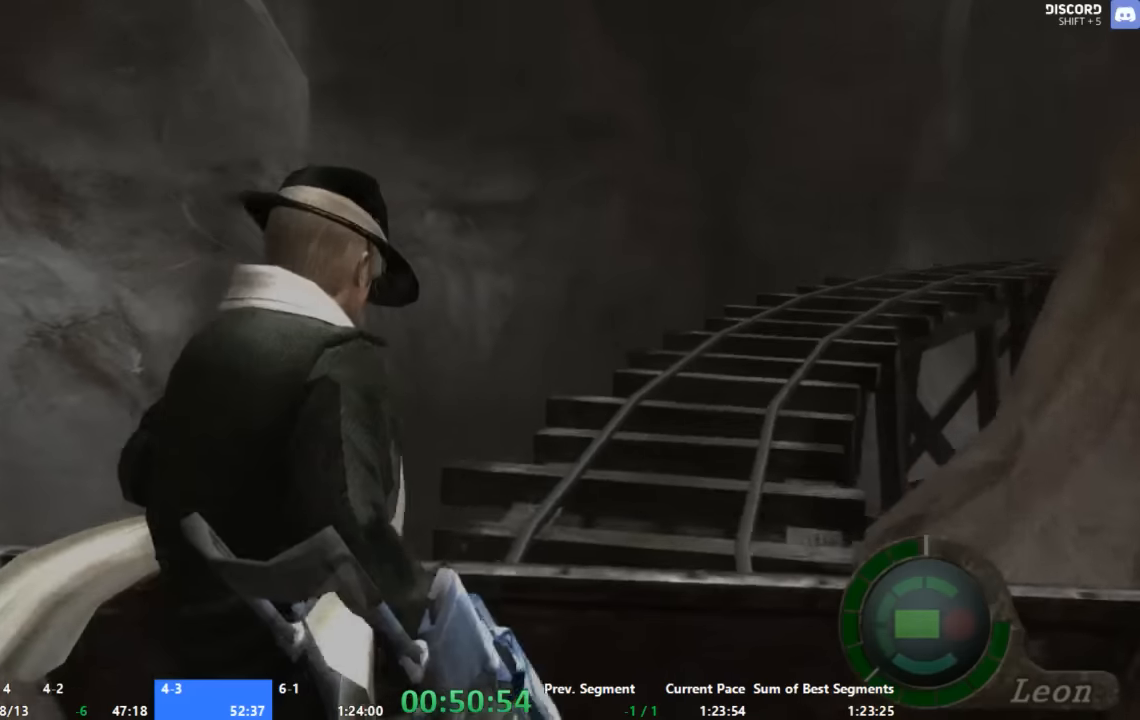
{"buttons": ["R1"], "left_stick": "center", "right_stick": "center", "events": [[66, "R1", "up"], [133, "left_stick", "right"], [333, "R1", "down"], [333, "left_stick", "center"]]}
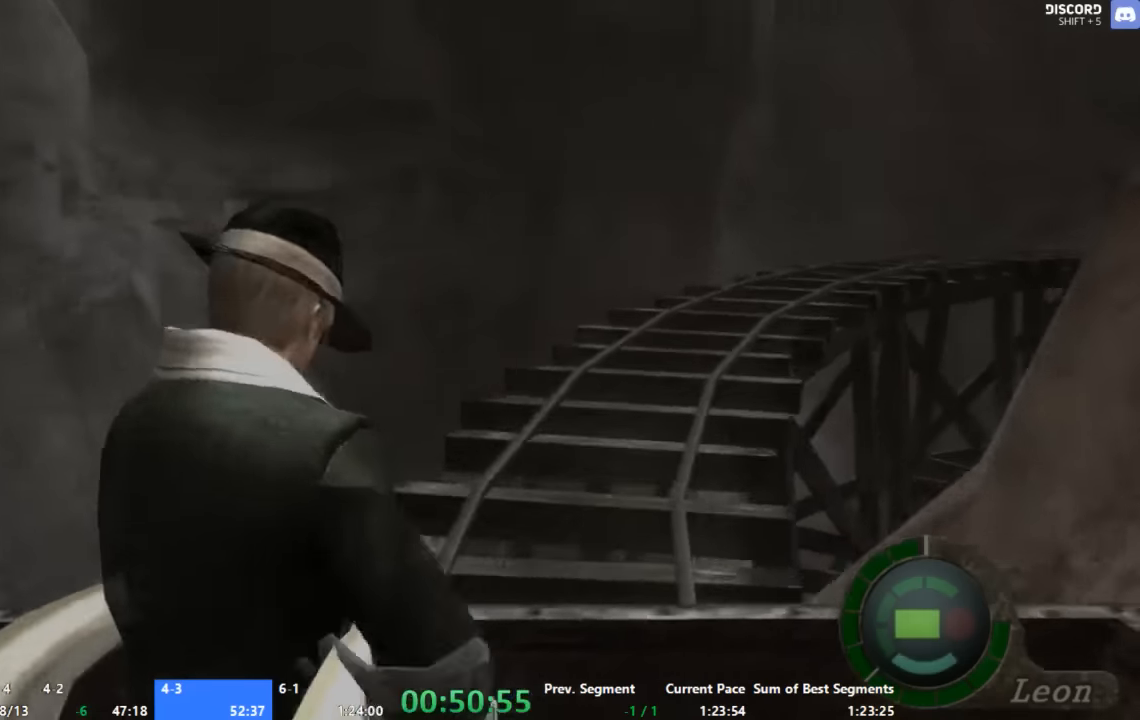
{"buttons": [], "left_stick": "center", "right_stick": "center", "events": [[333, "R1", "up"]]}
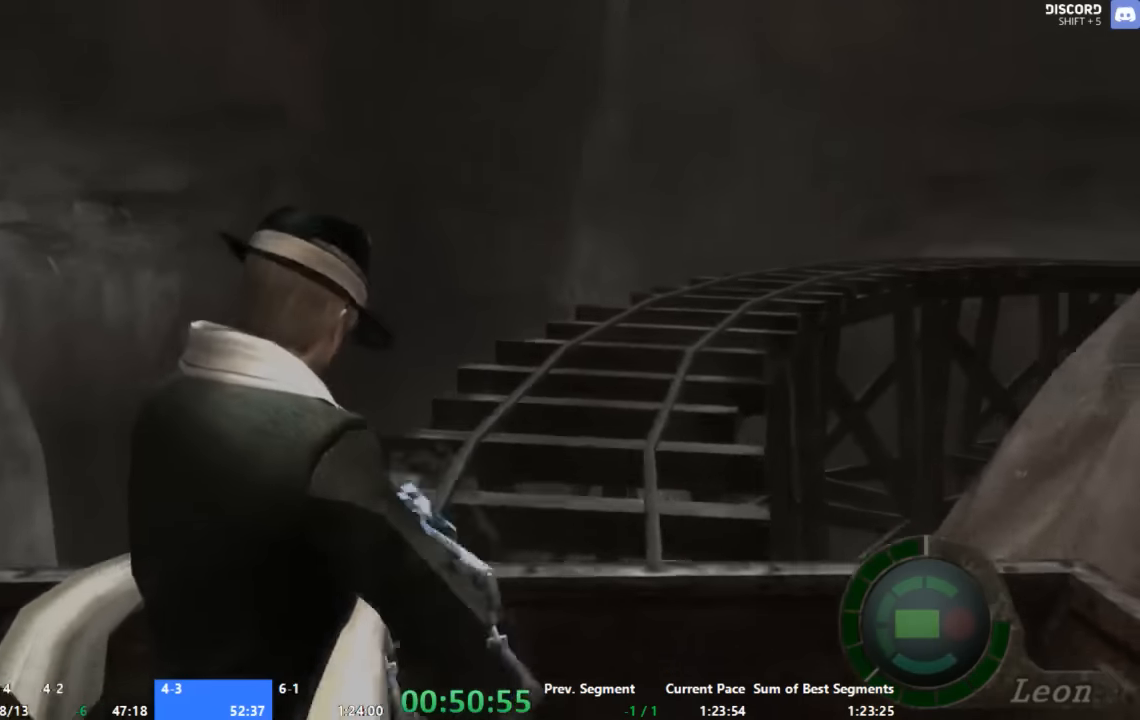
{"buttons": ["R1"], "left_stick": "center", "right_stick": "center", "events": [[100, "R1", "down"]]}
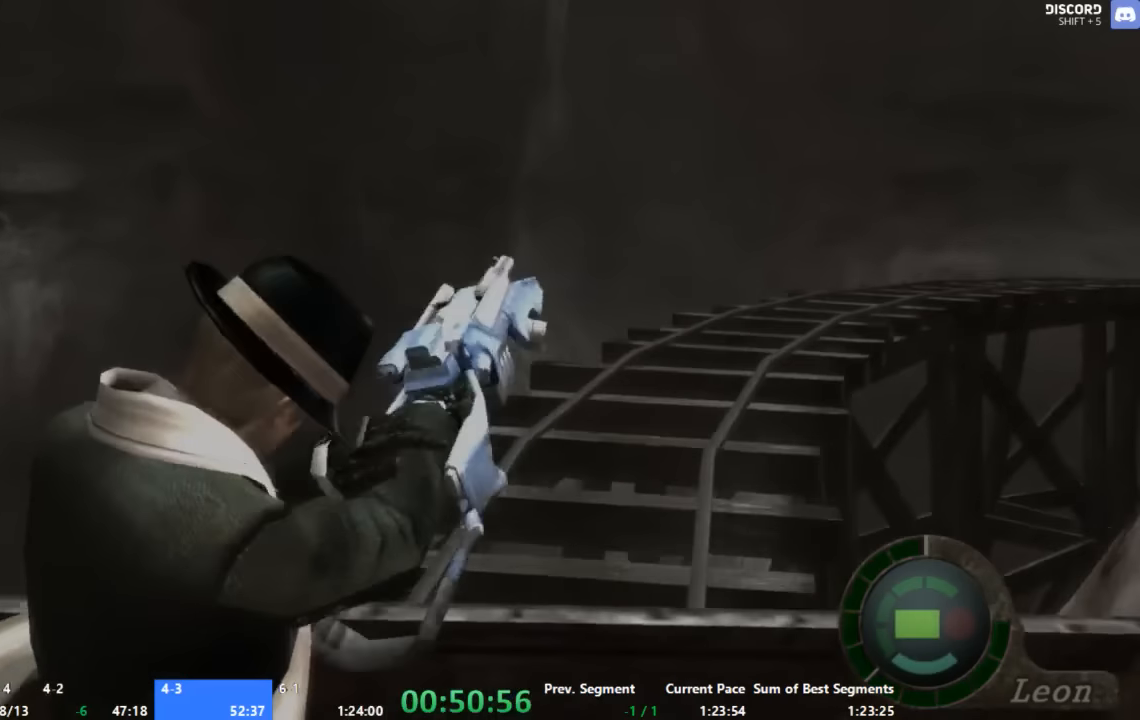
{"buttons": ["R1"], "left_stick": "center", "right_stick": "center", "events": []}
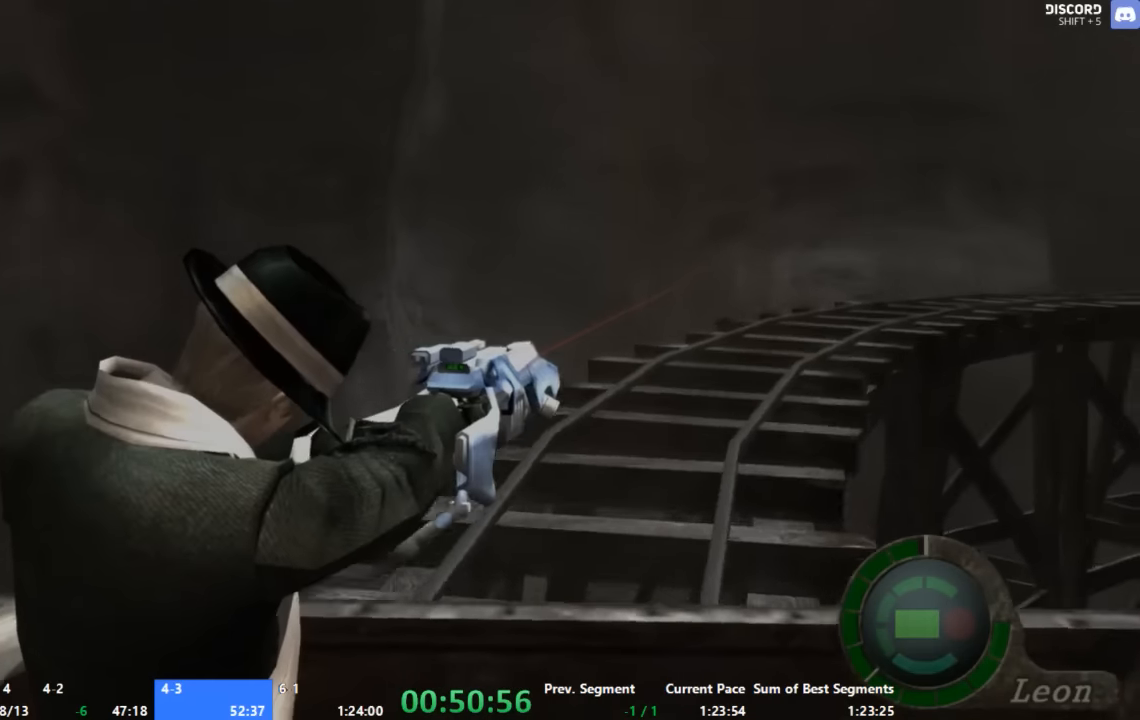
{"buttons": ["R1"], "left_stick": "center", "right_stick": "center", "events": []}
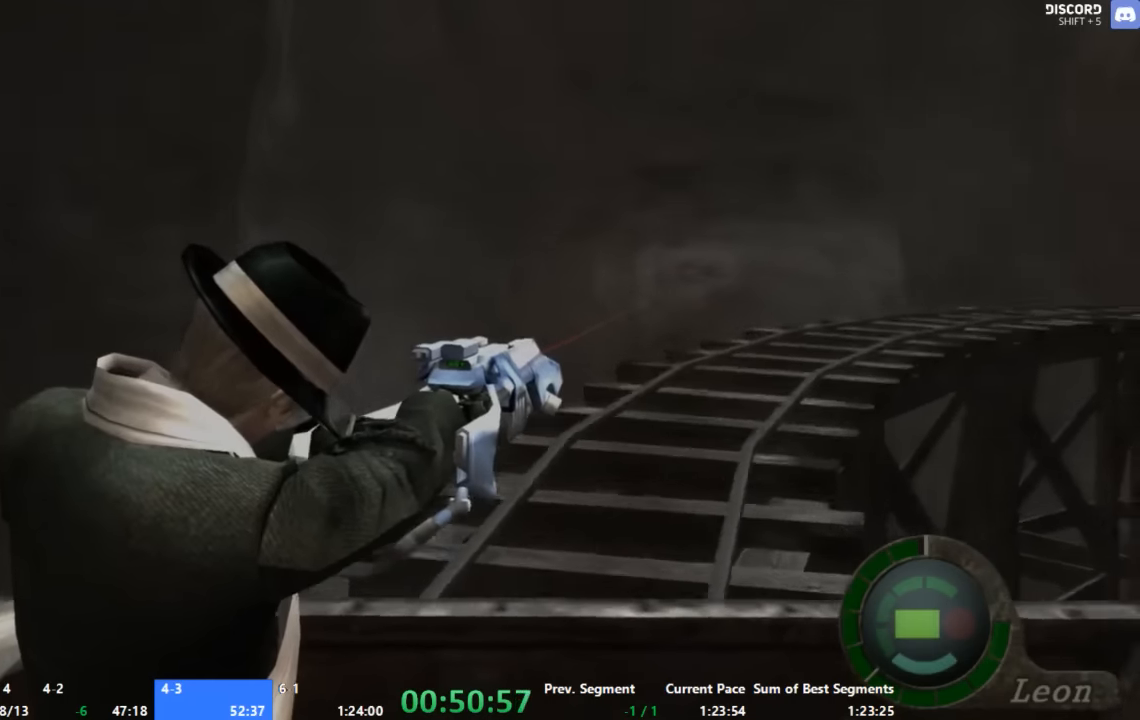
{"buttons": ["R1"], "left_stick": "center", "right_stick": "center", "events": []}
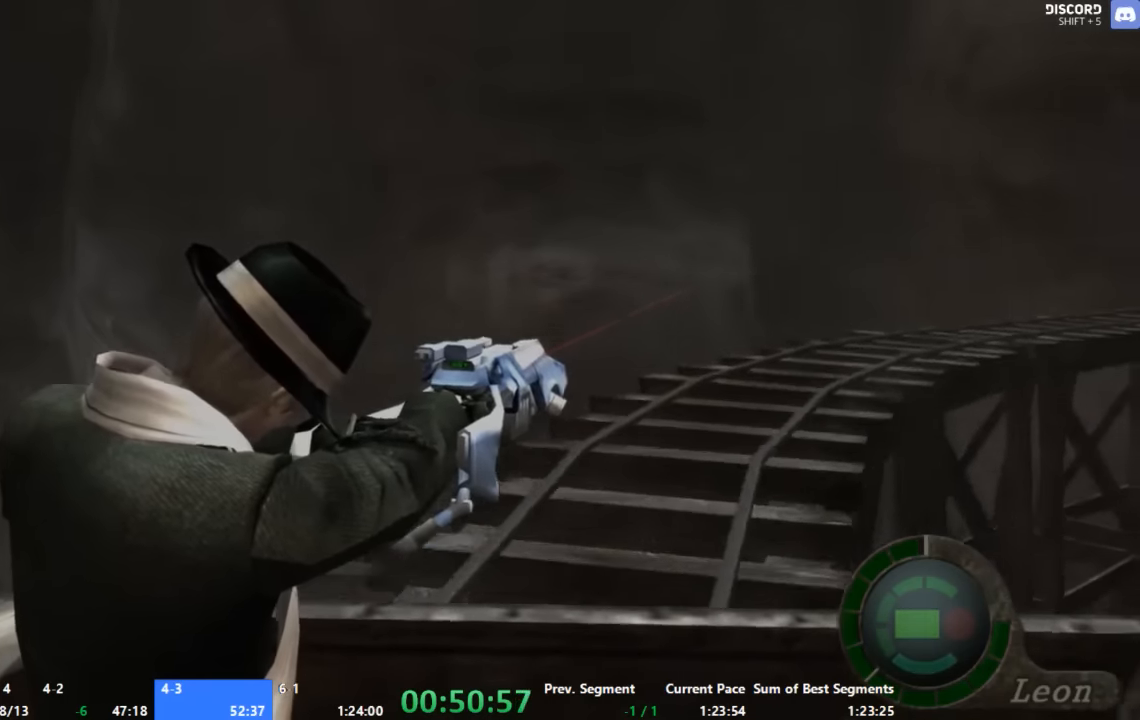
{"buttons": ["R1"], "left_stick": "center", "right_stick": "center", "events": []}
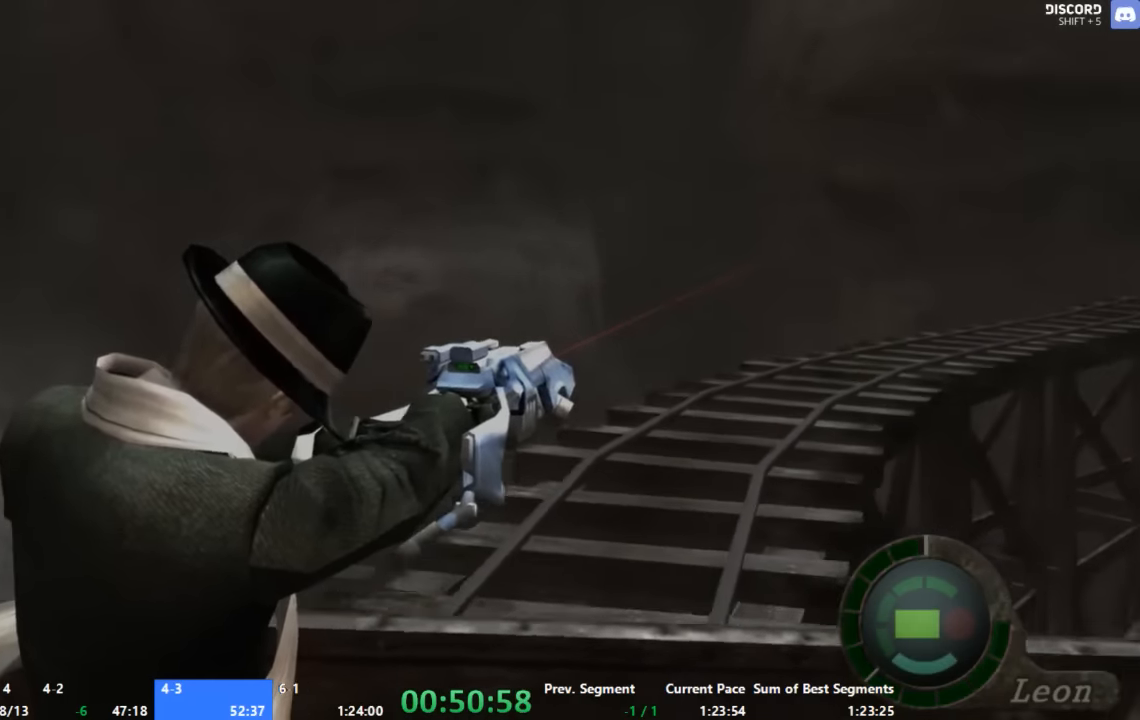
{"buttons": ["R1"], "left_stick": "center", "right_stick": "center", "events": []}
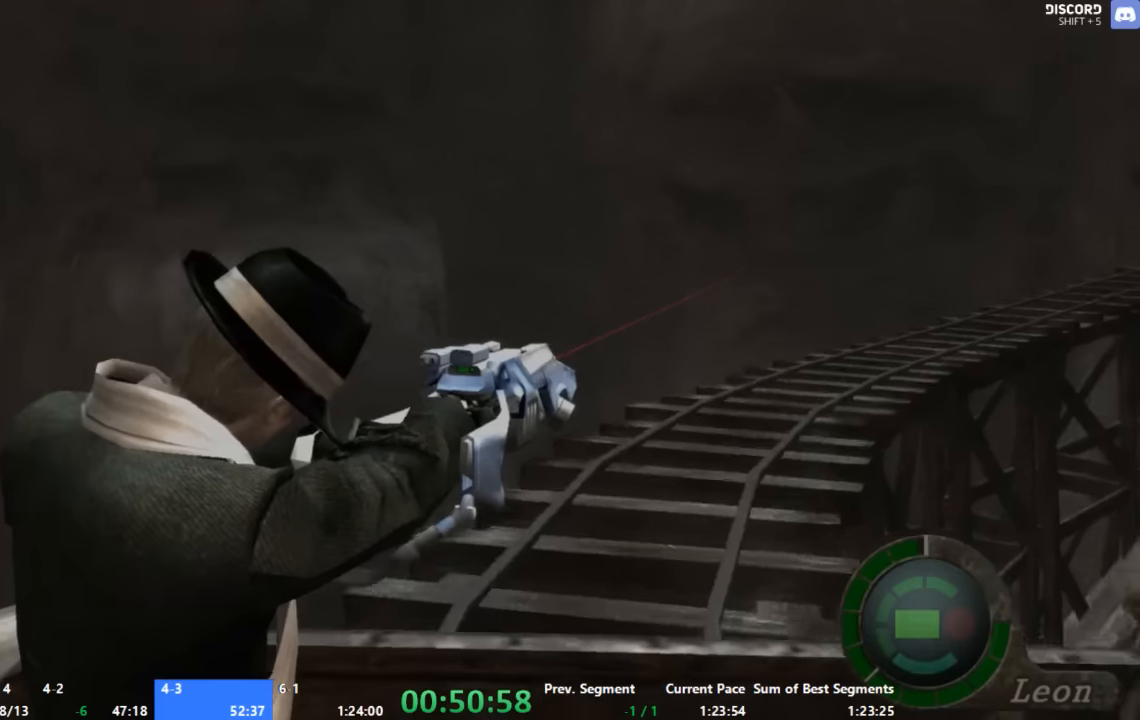
{"buttons": ["R1"], "left_stick": "center", "right_stick": "center", "events": []}
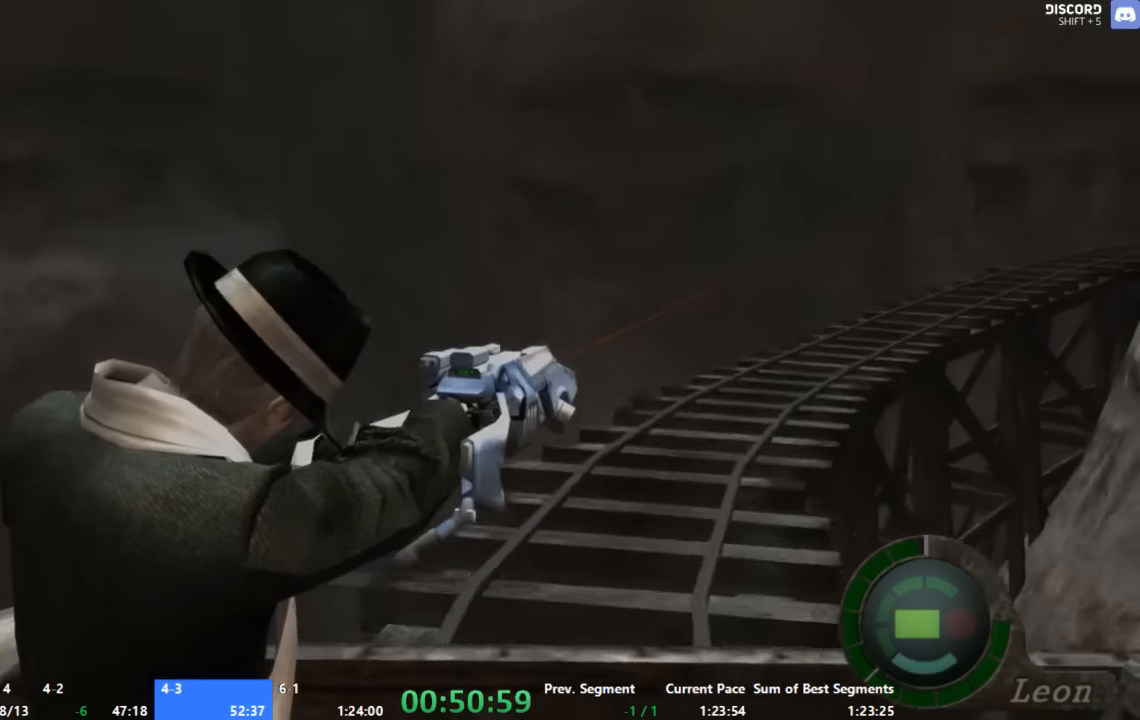
{"buttons": ["R1"], "left_stick": "center", "right_stick": "center", "events": []}
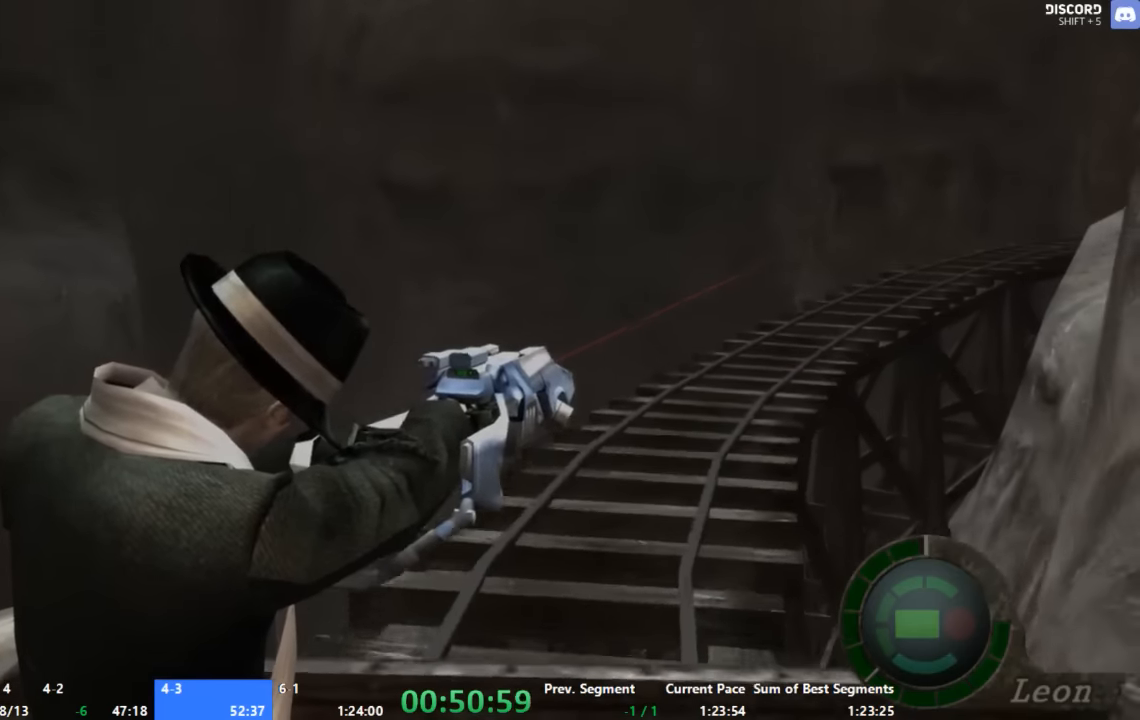
{"buttons": ["R1"], "left_stick": "center", "right_stick": "center", "events": []}
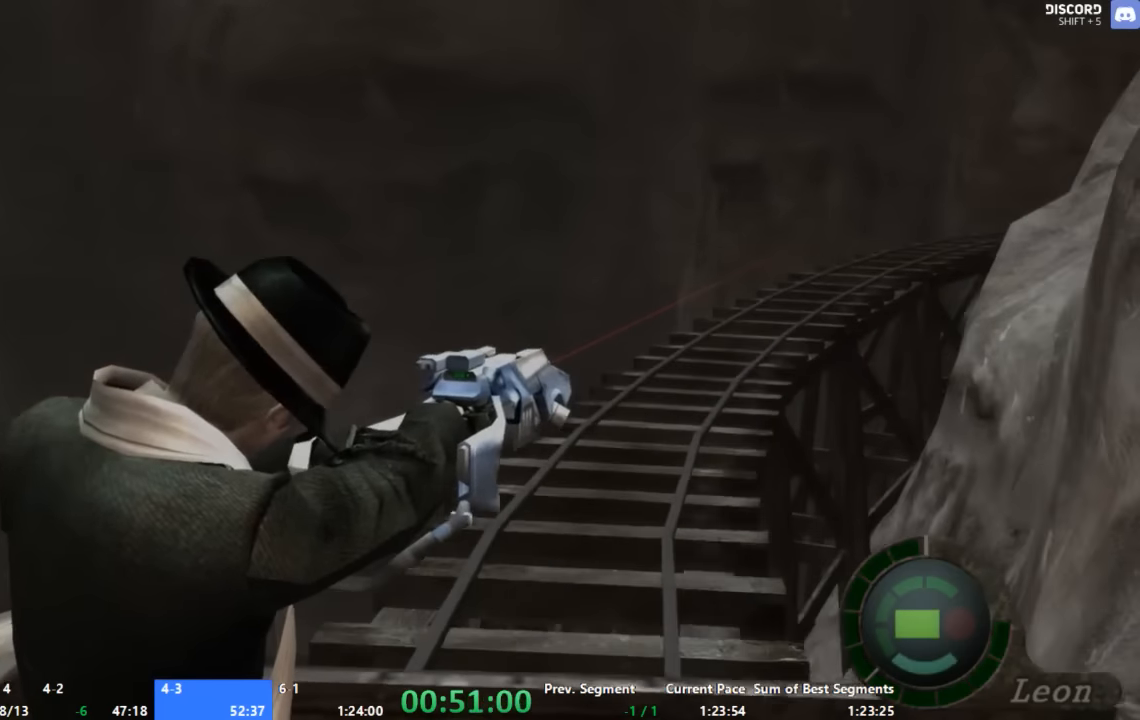
{"buttons": ["R1"], "left_stick": "center", "right_stick": "center", "events": []}
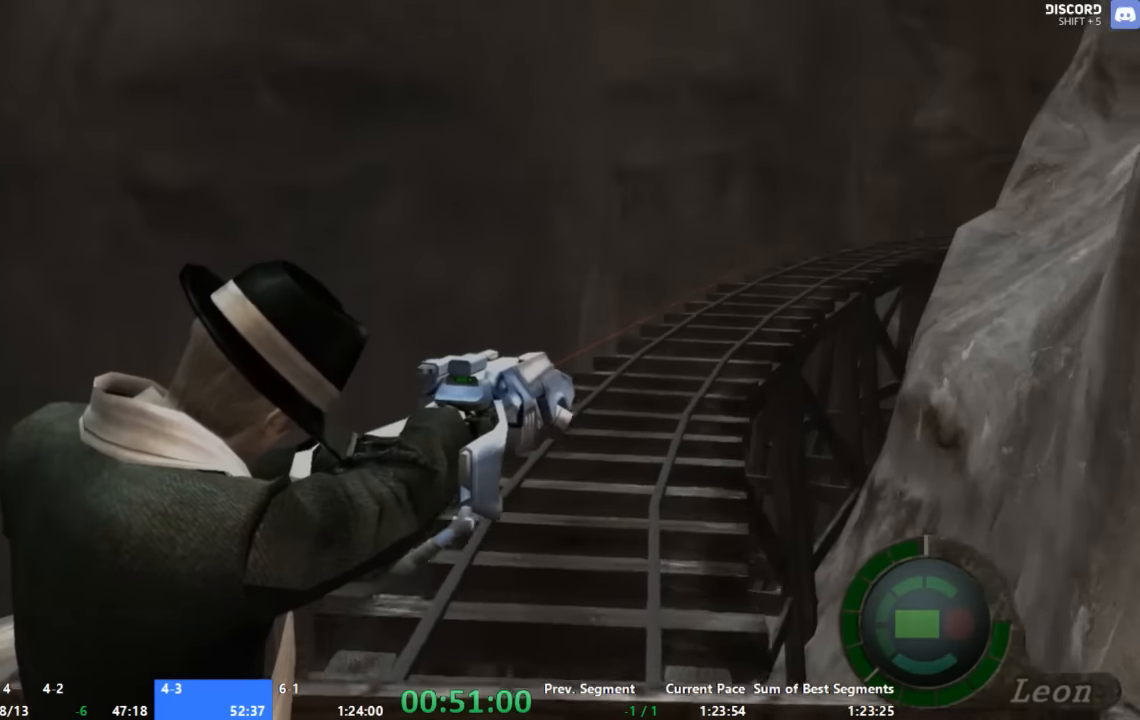
{"buttons": ["R1"], "left_stick": "center", "right_stick": "center", "events": []}
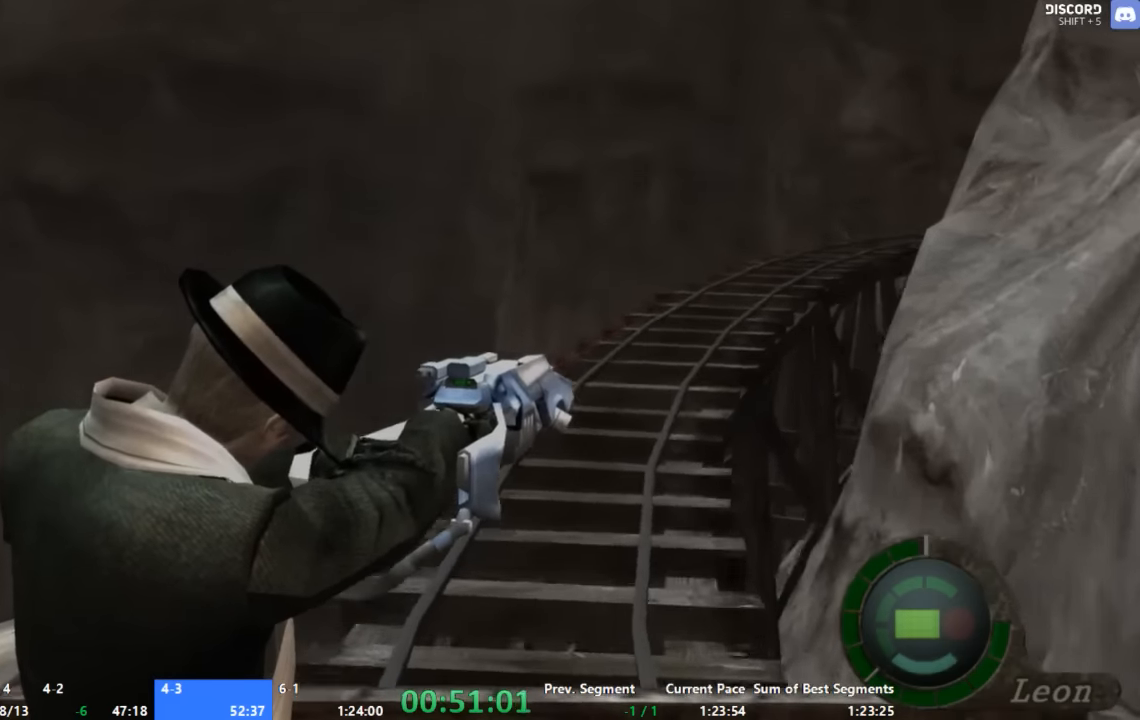
{"buttons": ["R1"], "left_stick": "center", "right_stick": "center", "events": []}
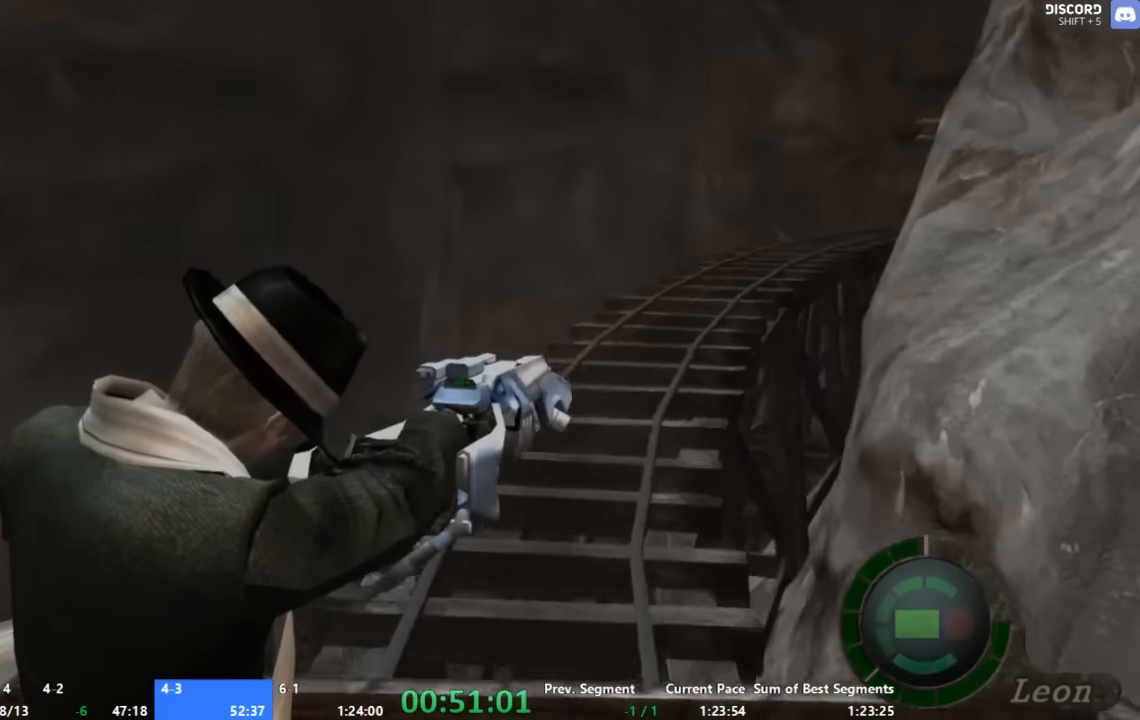
{"buttons": ["R1"], "left_stick": "center", "right_stick": "center", "events": []}
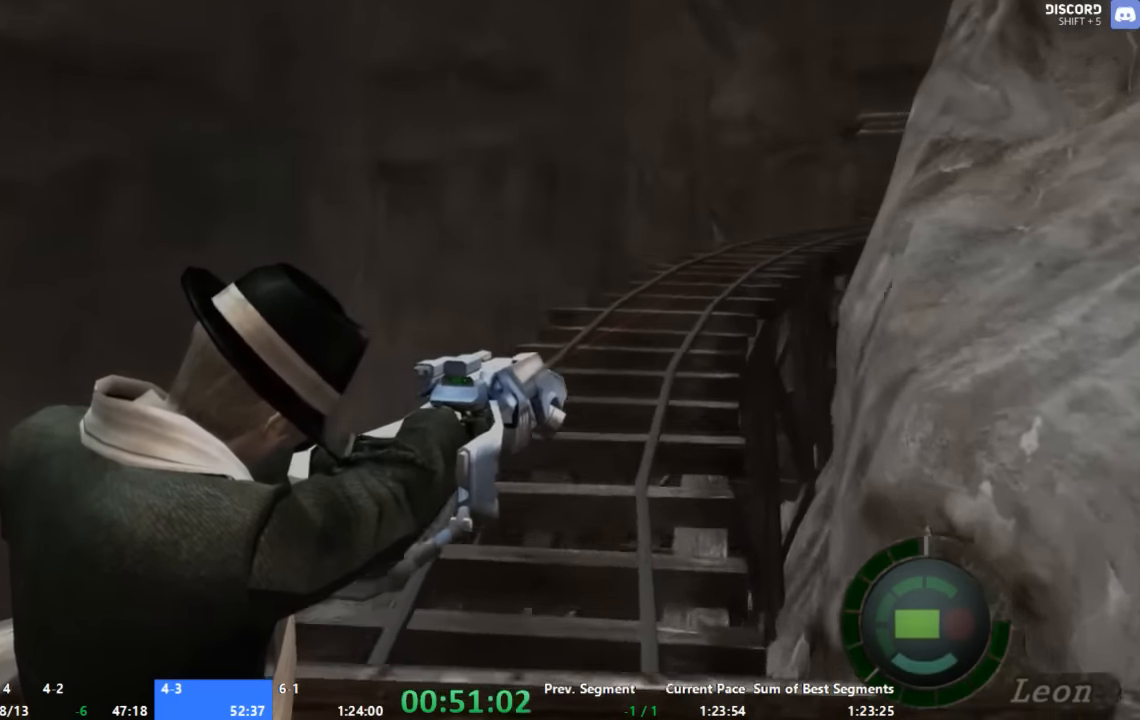
{"buttons": ["R1"], "left_stick": "up", "right_stick": "center", "events": [[200, "left_stick", "left"], [400, "left_stick", "right"], [466, "left_stick", "up"]]}
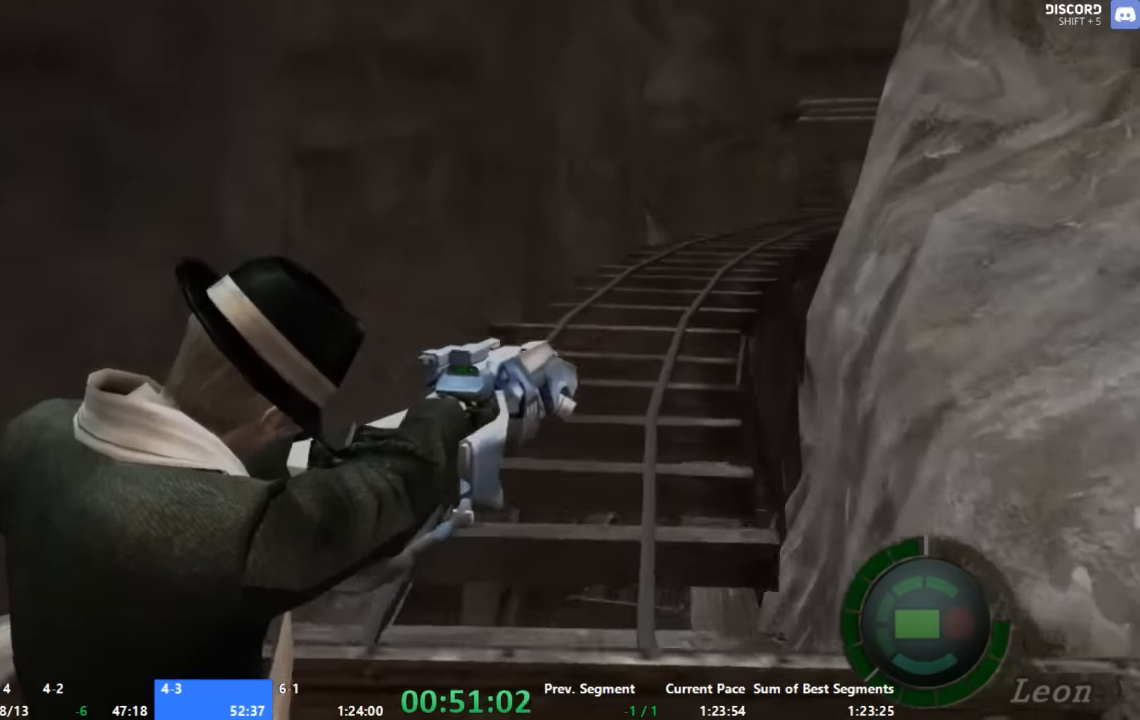
{"buttons": ["R1"], "left_stick": "right", "right_stick": "center", "events": [[33, "left_stick", "left"], [133, "left_stick", "down-right"], [200, "left_stick", "up-right"], [266, "left_stick", "up-left"], [400, "left_stick", "down"], [466, "left_stick", "right"]]}
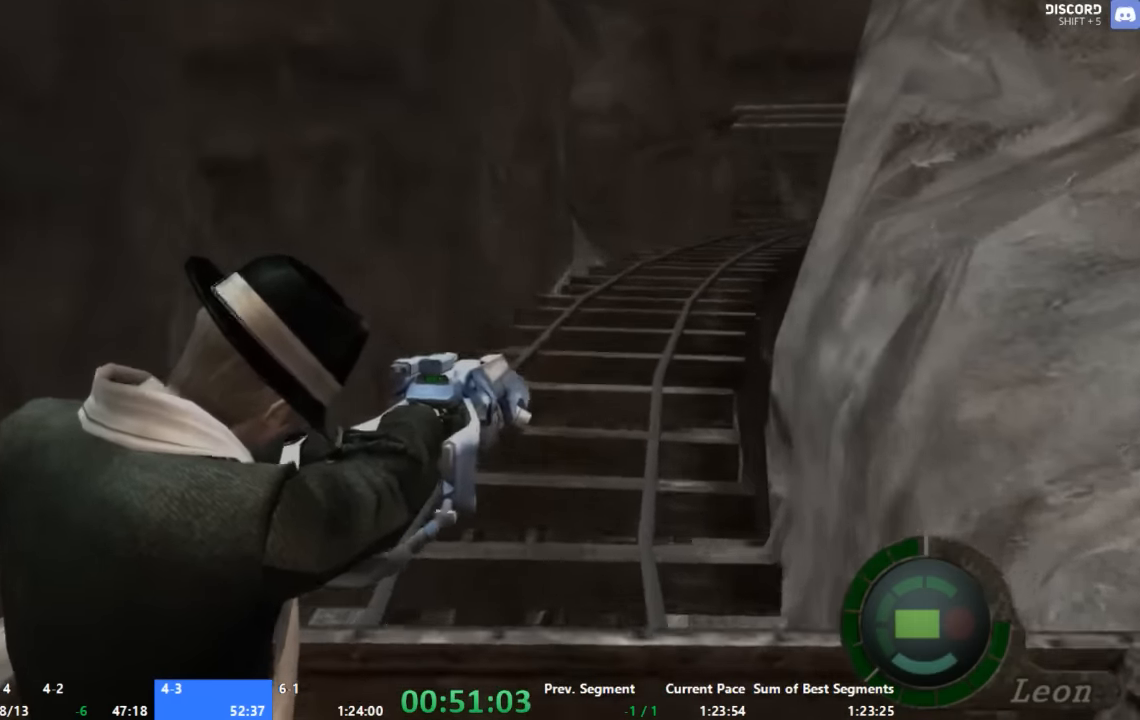
{"buttons": ["R1"], "left_stick": "down-left", "right_stick": "center", "events": [[33, "left_stick", "up"], [100, "left_stick", "left"], [200, "left_stick", "down-right"], [333, "left_stick", "up"], [400, "left_stick", "left"], [466, "left_stick", "down-left"]]}